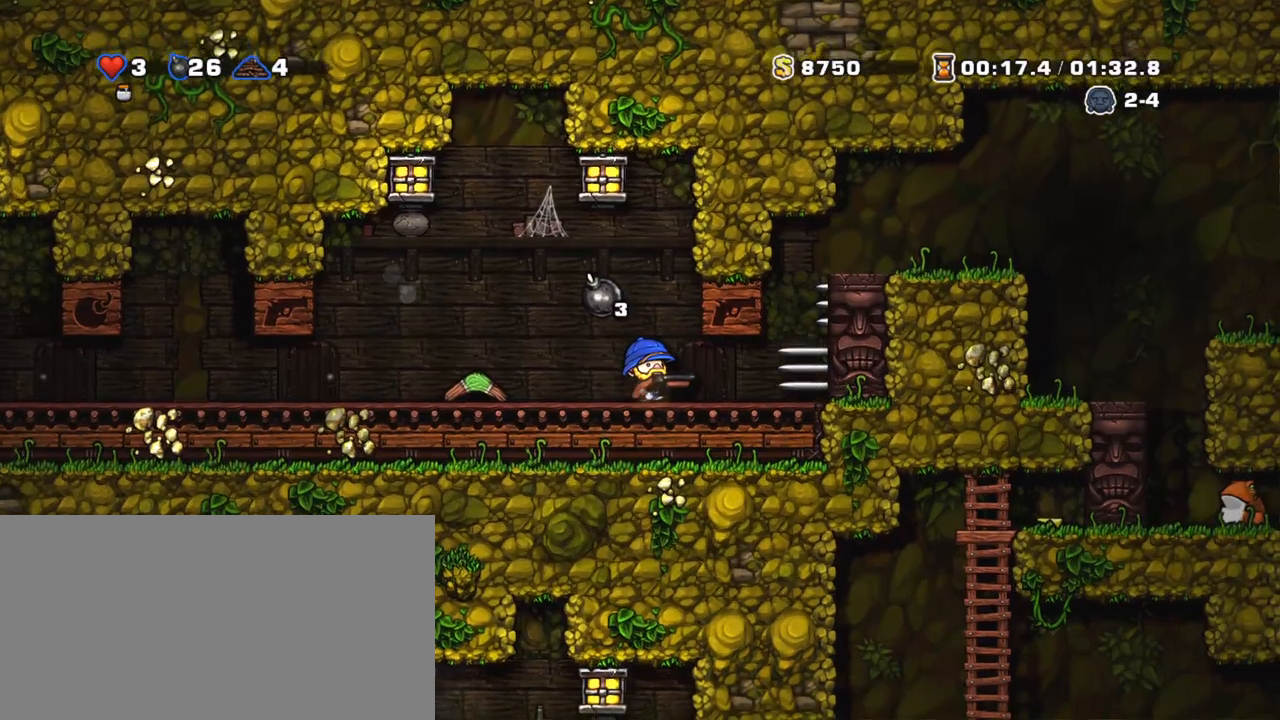
Gameplay with keyboard; each line is a JSON object with the keys held at the frame after it. "events" lists presses ("down") and releases ("up") of "a", "down", "escape", "left", "right", "s", "shift", "space", "tab", "up", "x" and "z" between this image and that frame as [ms after this image, input, new state], when the widget could be followed in between. No other keys are recorded. Mouse input is not recorded.
{"keys": ["right", "shift"], "events": [[333, "z", "down"], [433, "z", "up"]]}
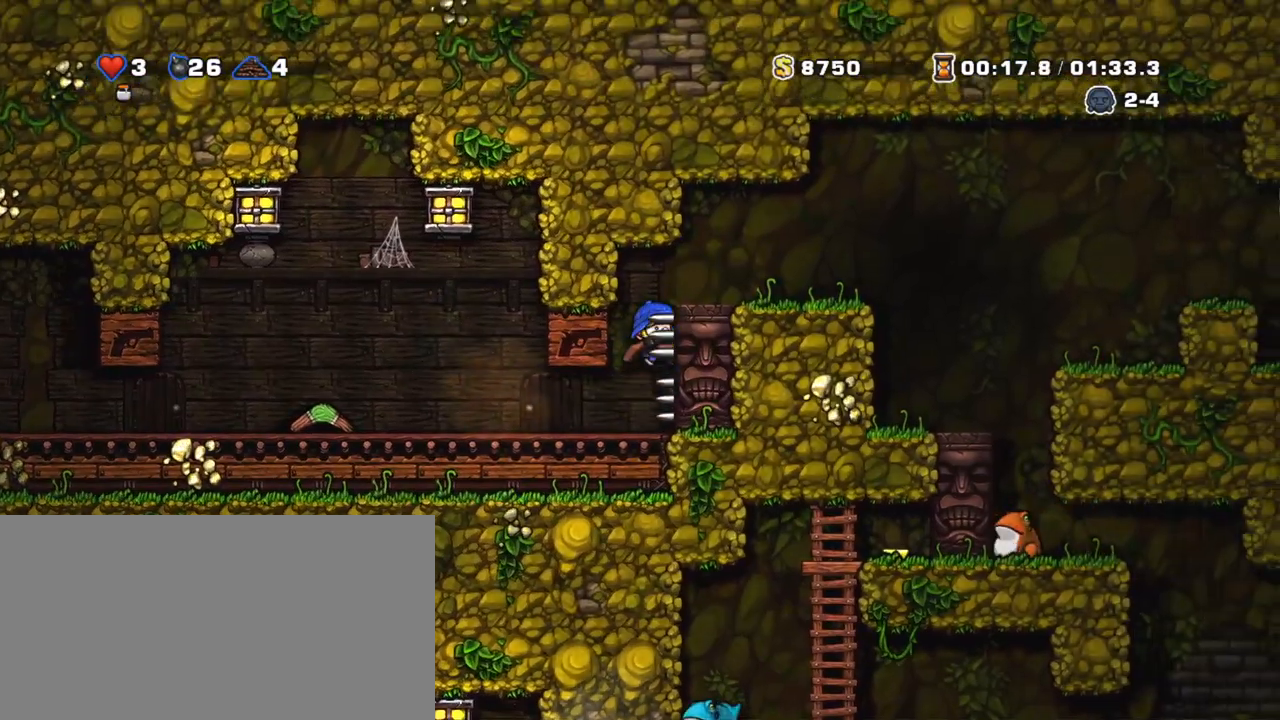
{"keys": ["right", "shift"], "events": [[83, "z", "down"], [233, "z", "up"]]}
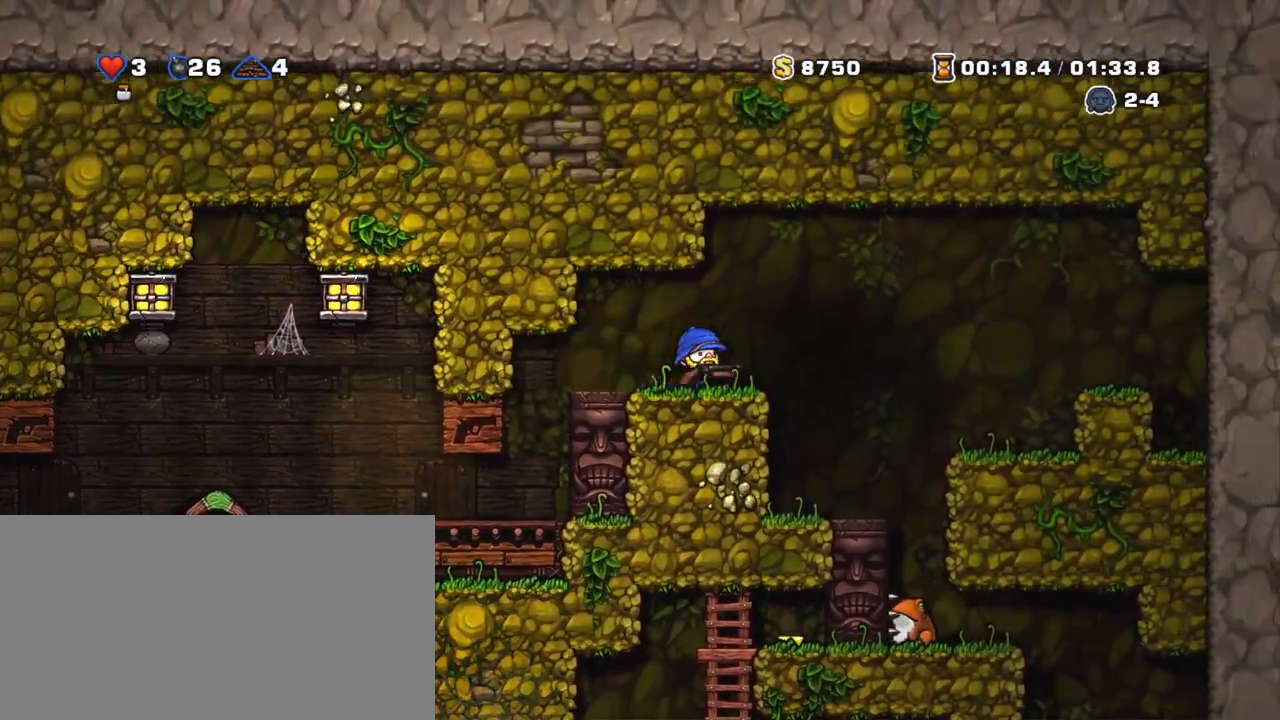
{"keys": ["shift"], "events": [[233, "right", "up"]]}
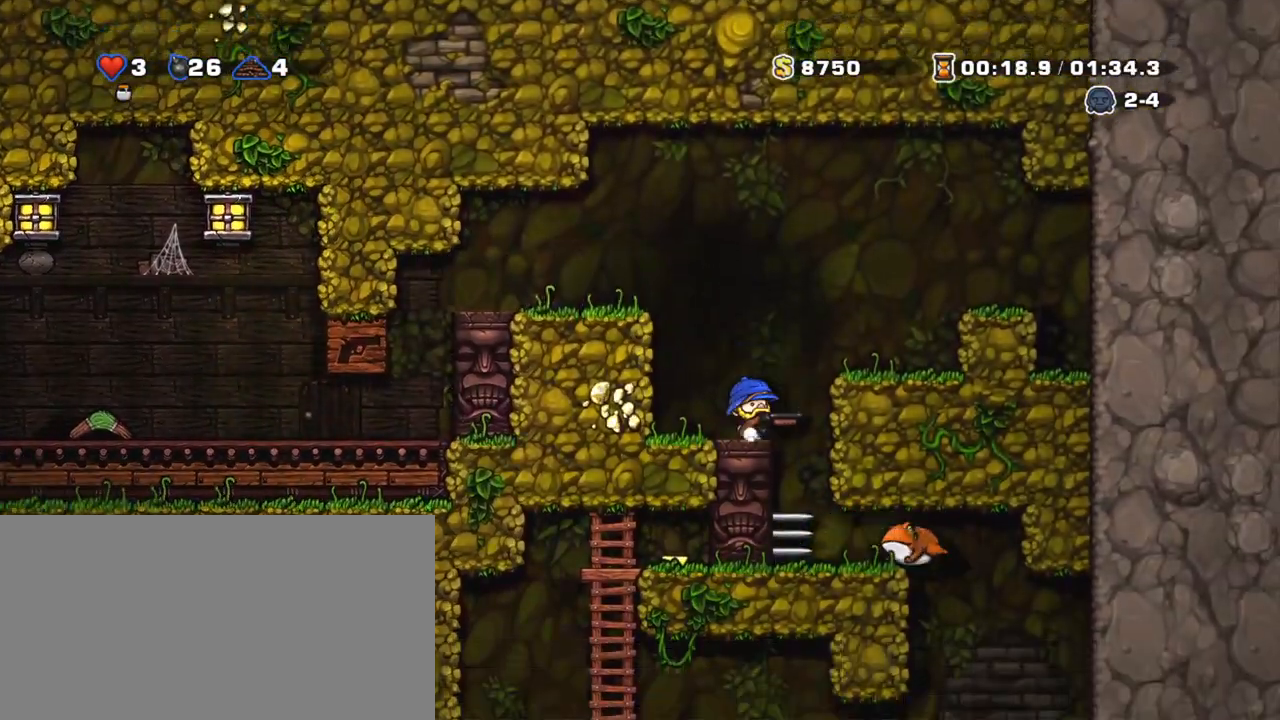
{"keys": ["right", "shift"], "events": [[133, "right", "down"]]}
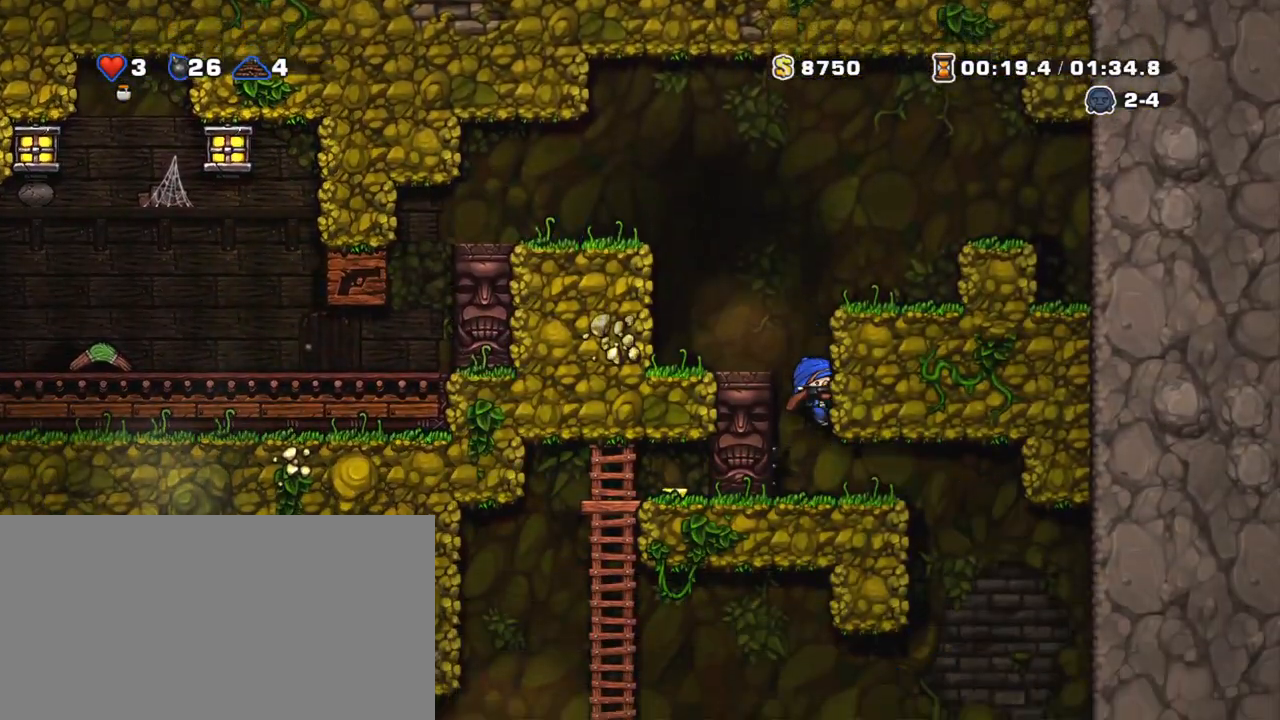
{"keys": ["shift"], "events": [[433, "right", "up"]]}
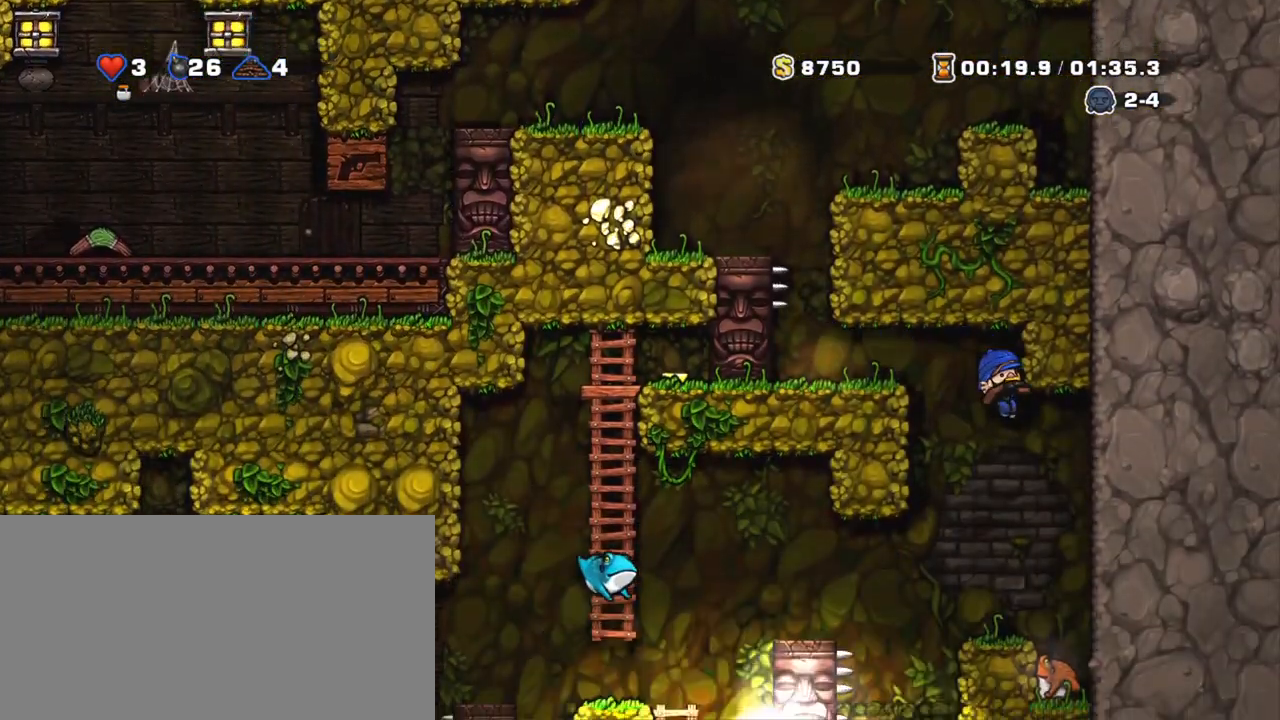
{"keys": ["left", "shift"], "events": [[333, "left", "down"], [383, "z", "down"], [450, "z", "up"]]}
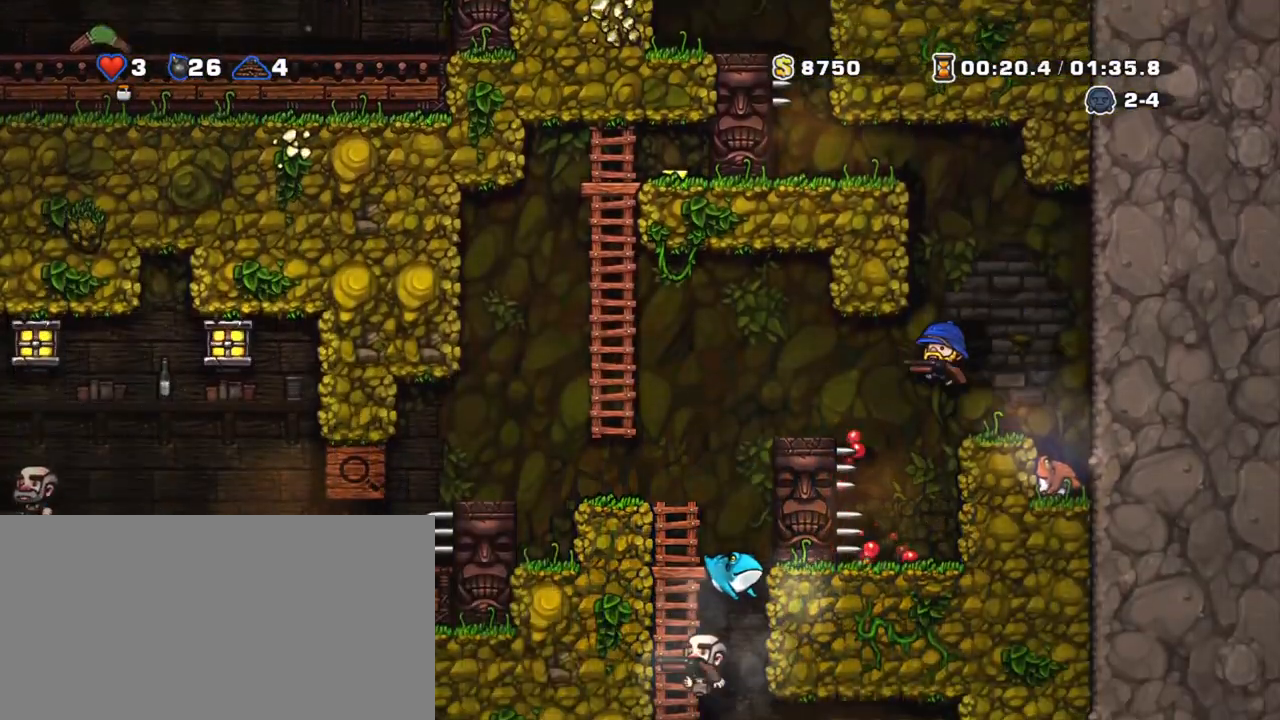
{"keys": ["left", "shift"], "events": [[183, "left", "up"], [283, "left", "down"], [333, "z", "down"], [483, "z", "up"]]}
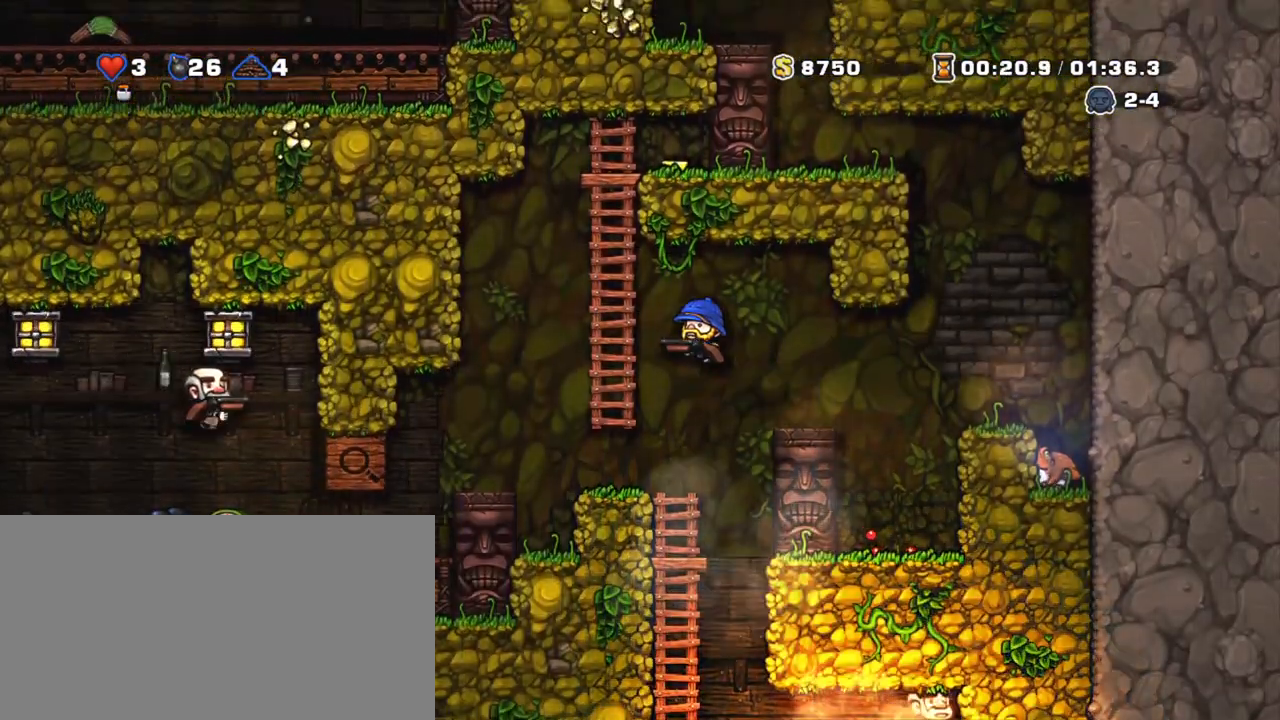
{"keys": ["right", "shift"], "events": [[133, "up", "down"], [150, "left", "up"], [200, "up", "up"], [350, "right", "down"], [400, "z", "down"], [450, "z", "up"]]}
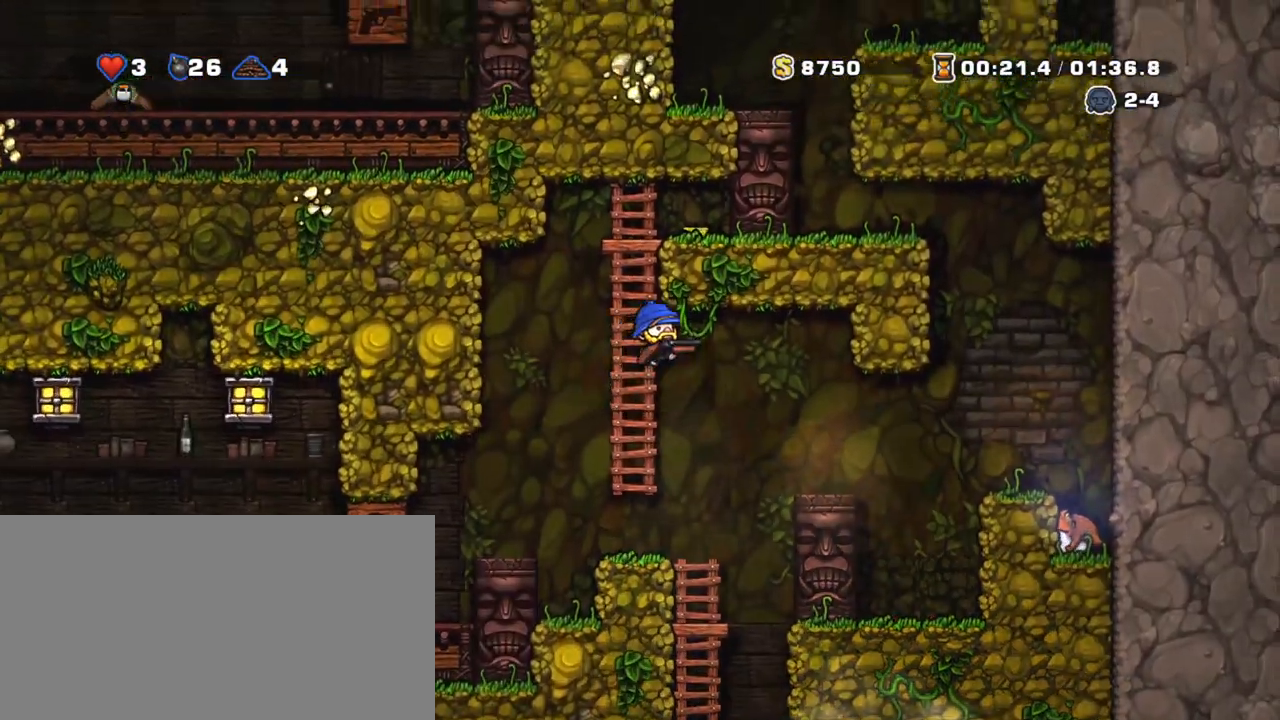
{"keys": ["down"], "events": [[183, "right", "up"], [233, "shift", "up"], [500, "down", "down"]]}
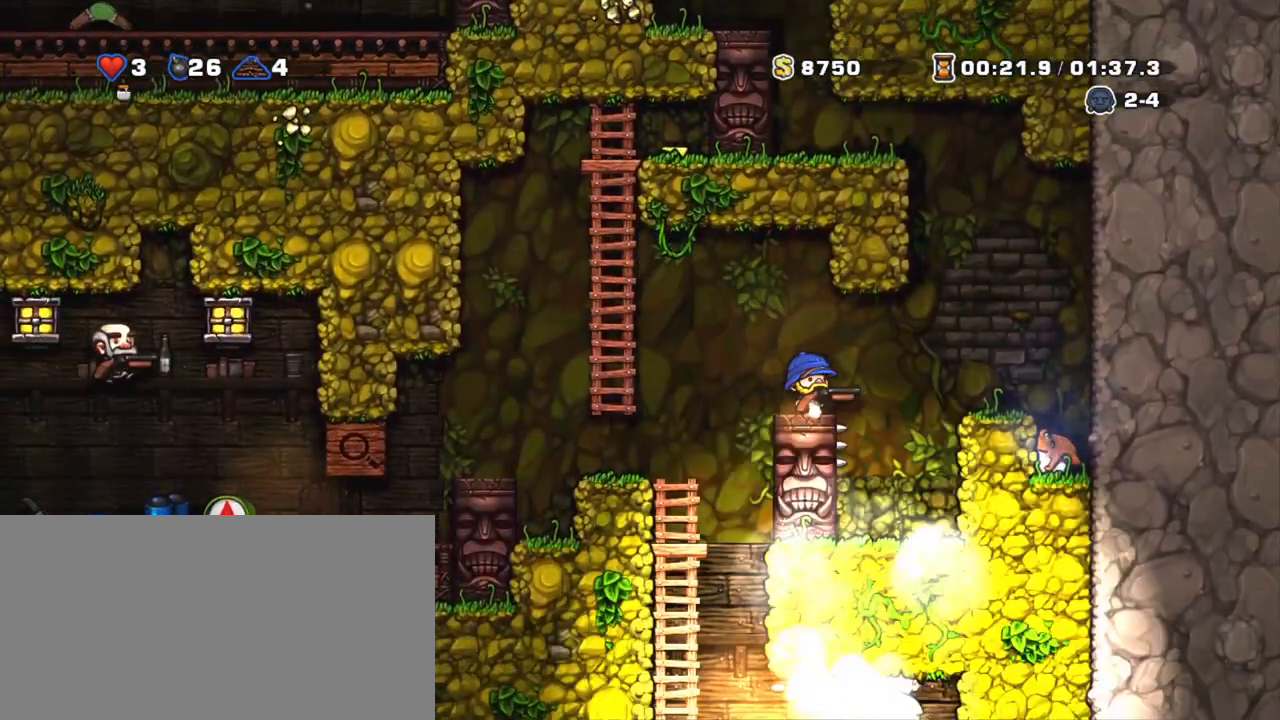
{"keys": ["down"], "events": [[83, "x", "down"], [183, "down", "up"], [183, "x", "up"], [233, "left", "down"], [333, "down", "down"], [383, "left", "up"], [433, "s", "down"], [483, "s", "up"]]}
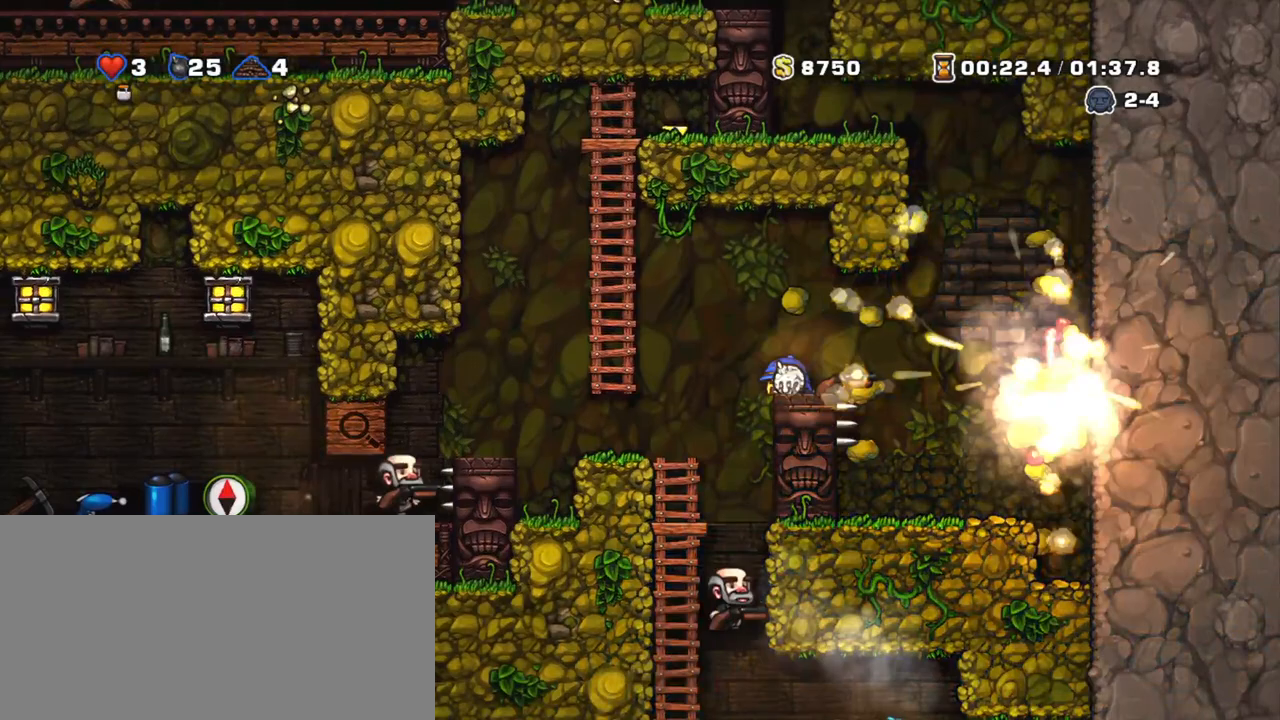
{"keys": ["down"], "events": [[83, "x", "down"], [183, "x", "up"], [200, "x", "down"], [300, "x", "up"]]}
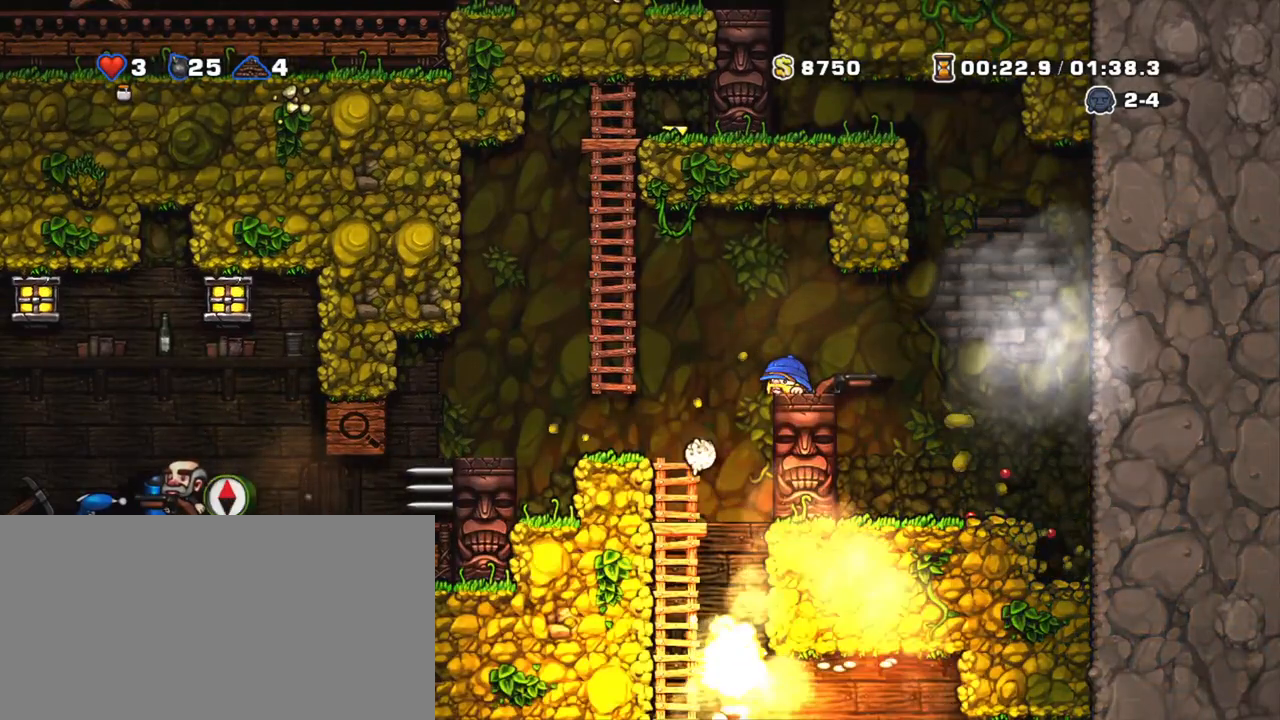
{"keys": ["down"], "events": [[383, "s", "down"], [450, "s", "up"]]}
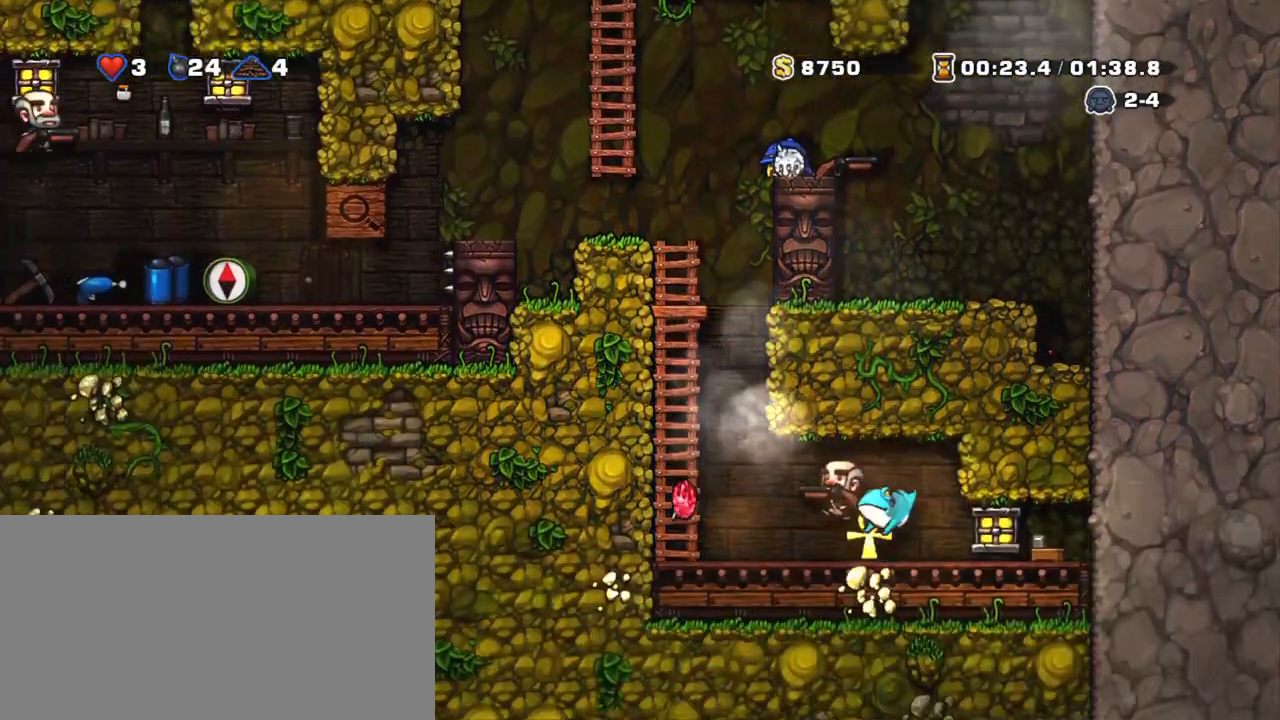
{"keys": ["down"], "events": [[50, "x", "down"], [100, "x", "up"], [200, "x", "down"], [283, "x", "up"]]}
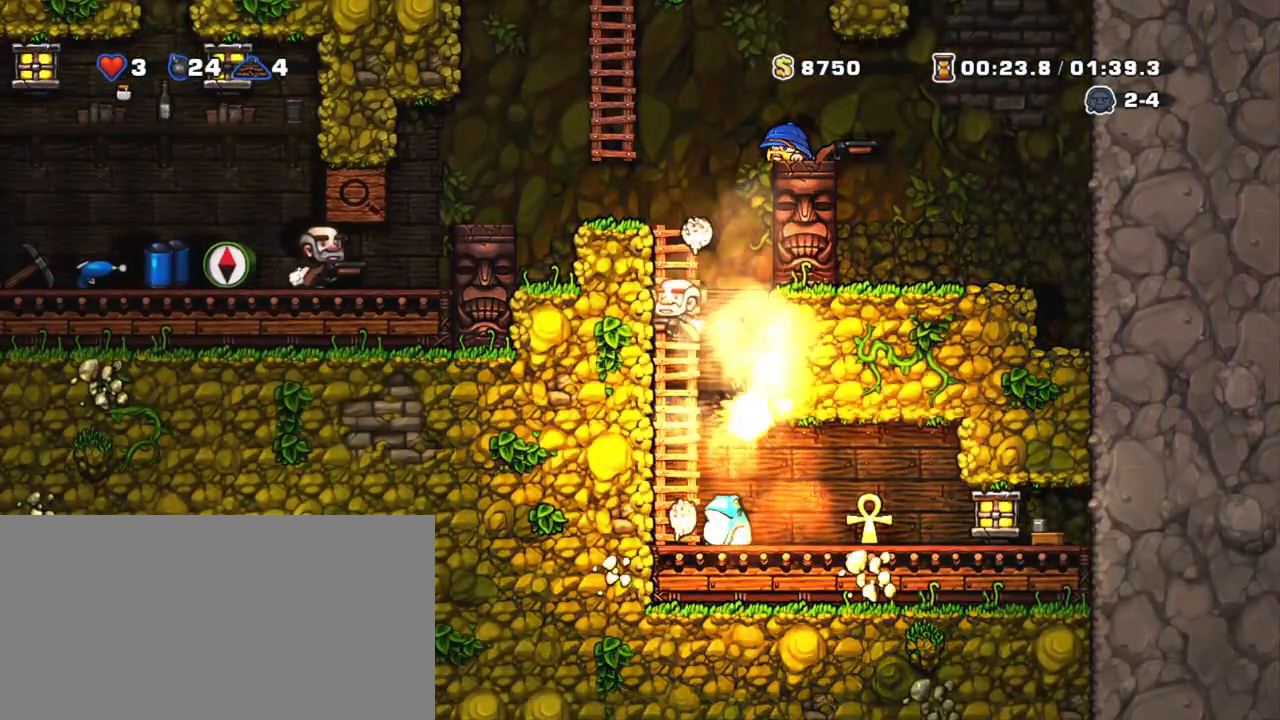
{"keys": ["down", "x"], "events": [[300, "s", "down"], [400, "s", "up"], [483, "x", "down"]]}
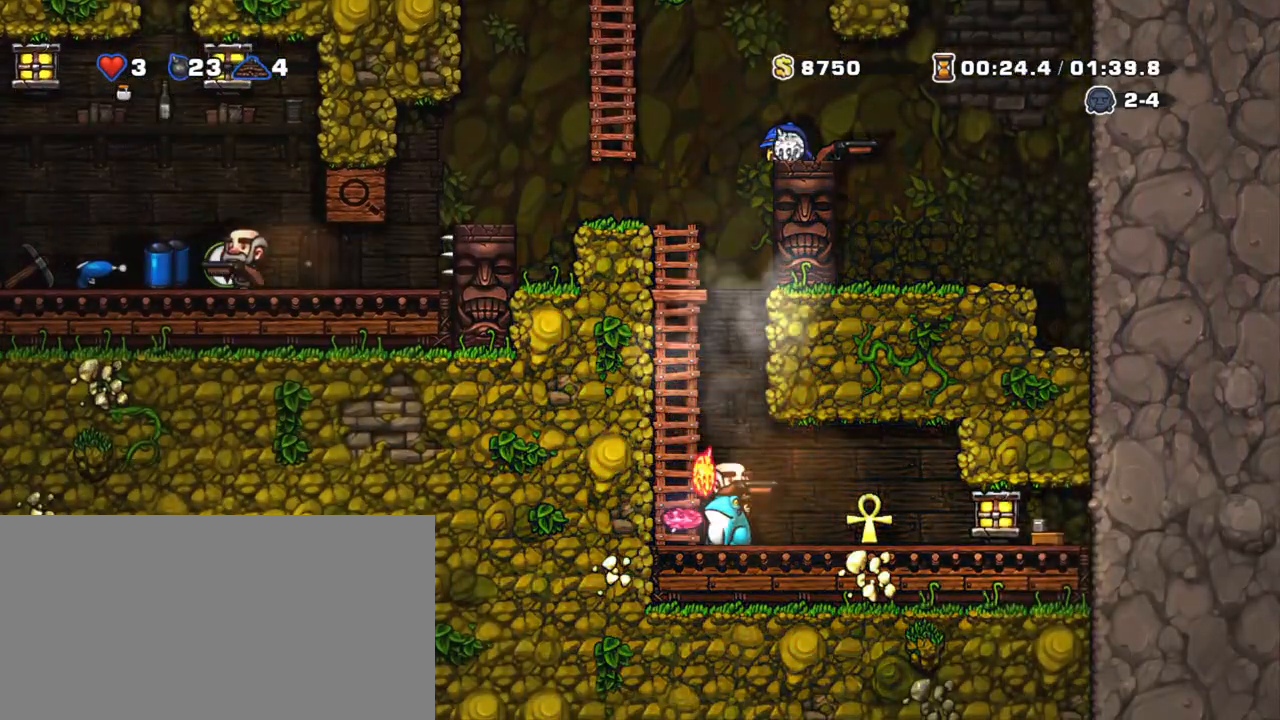
{"keys": [], "events": [[83, "x", "up"], [183, "x", "down"], [233, "down", "up"], [283, "x", "up"], [333, "right", "down"], [333, "shift", "down"], [433, "right", "up"], [450, "shift", "up"]]}
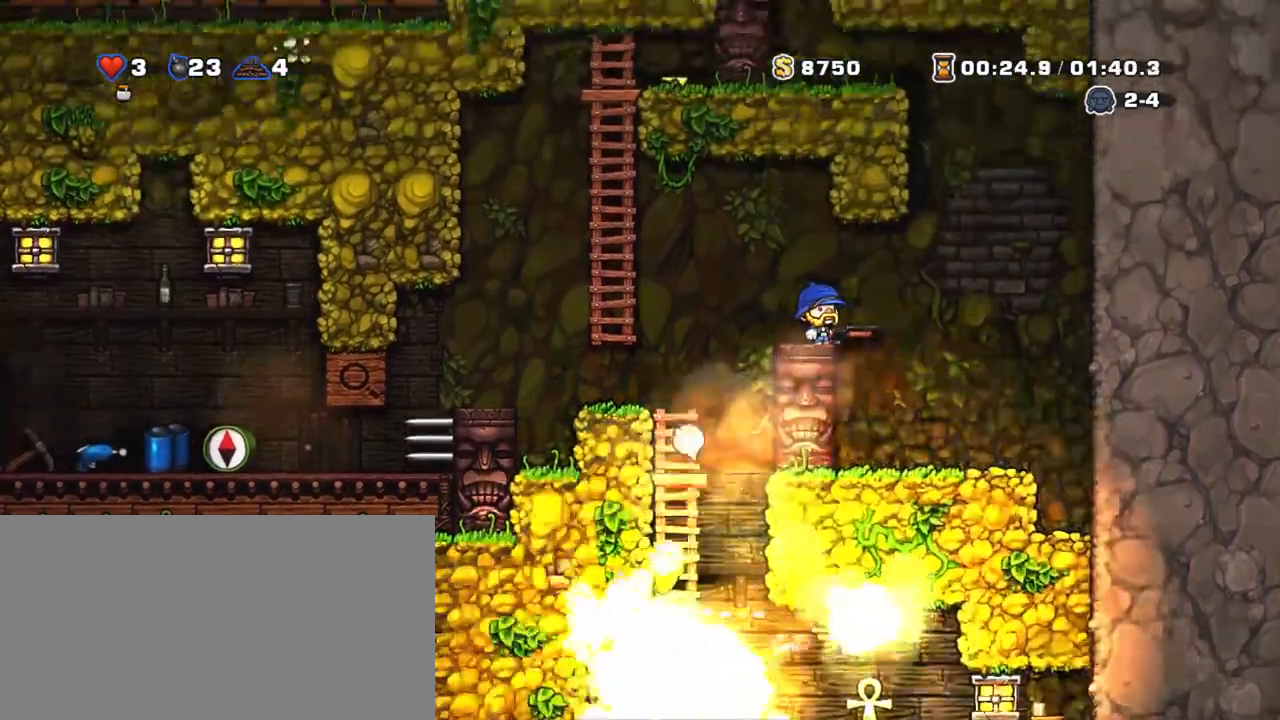
{"keys": ["shift", "x"], "events": [[100, "right", "down"], [183, "right", "up"], [283, "down", "down"], [383, "x", "down"], [483, "down", "up"], [483, "shift", "down"]]}
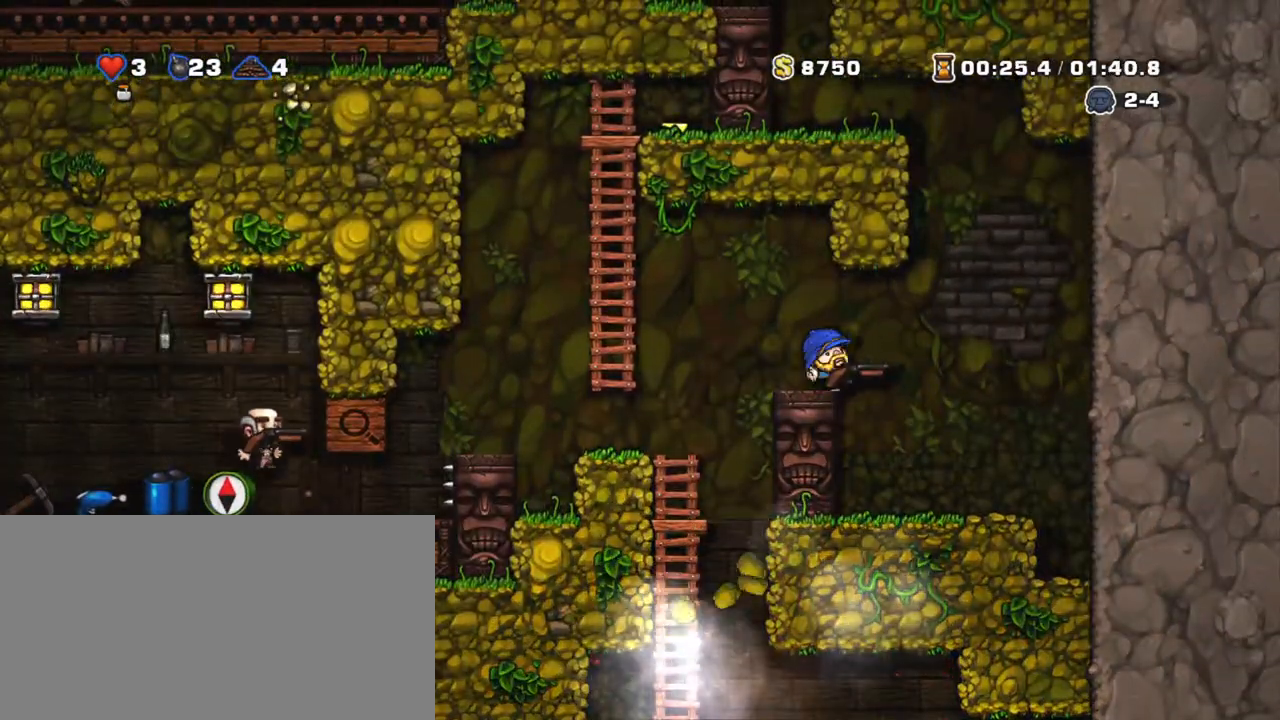
{"keys": ["shift"], "events": [[33, "x", "up"], [133, "left", "down"], [200, "left", "up"]]}
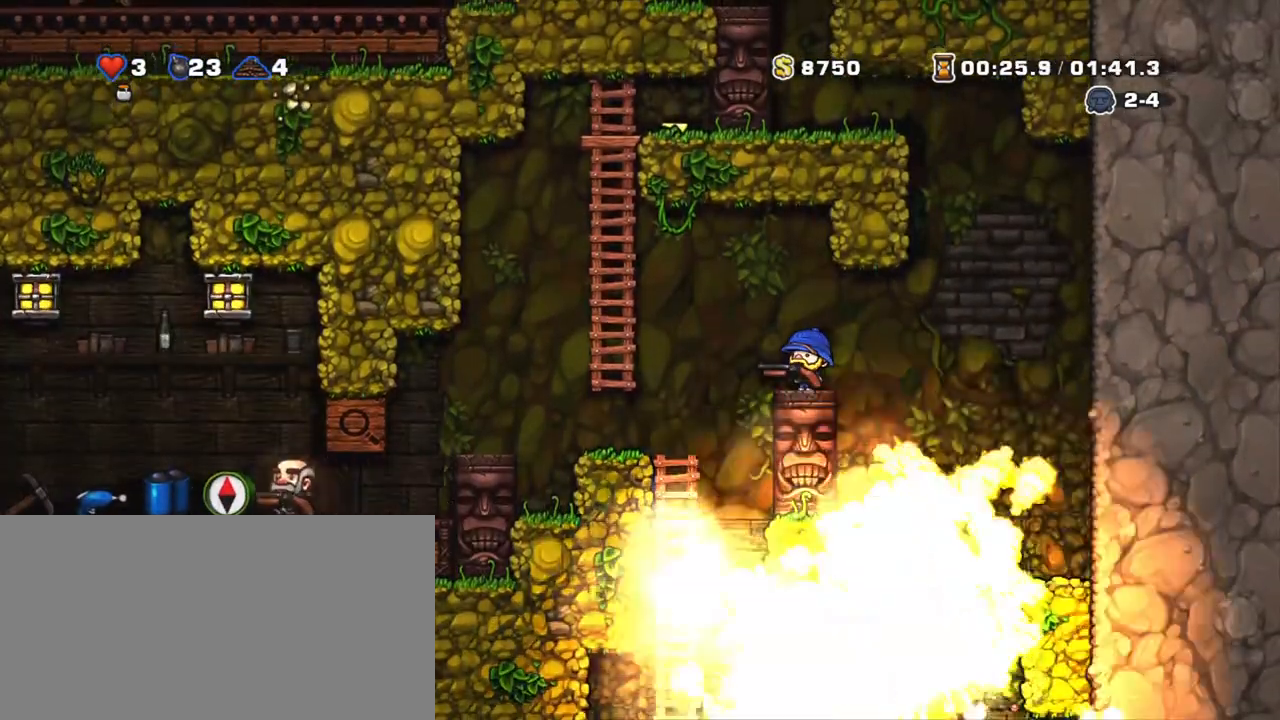
{"keys": ["left", "shift"], "events": [[383, "left", "down"]]}
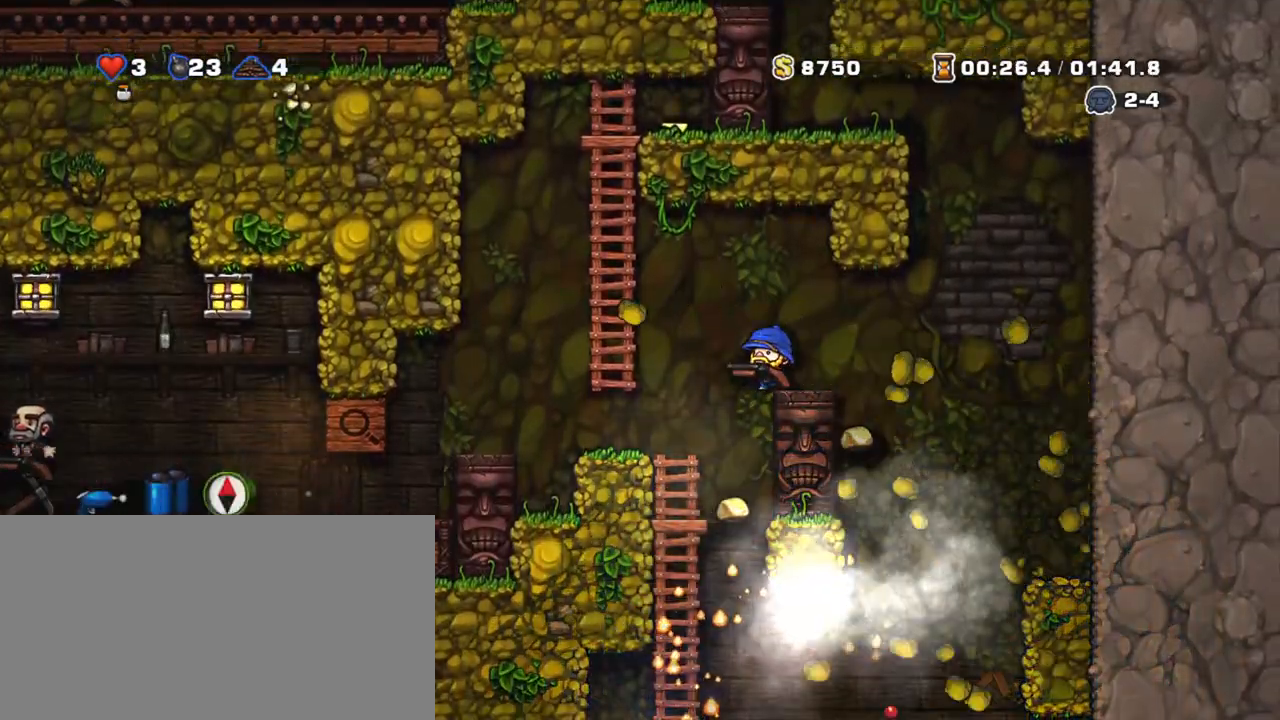
{"keys": ["down", "shift", "z"], "events": [[50, "left", "up"], [383, "down", "down"], [433, "z", "down"]]}
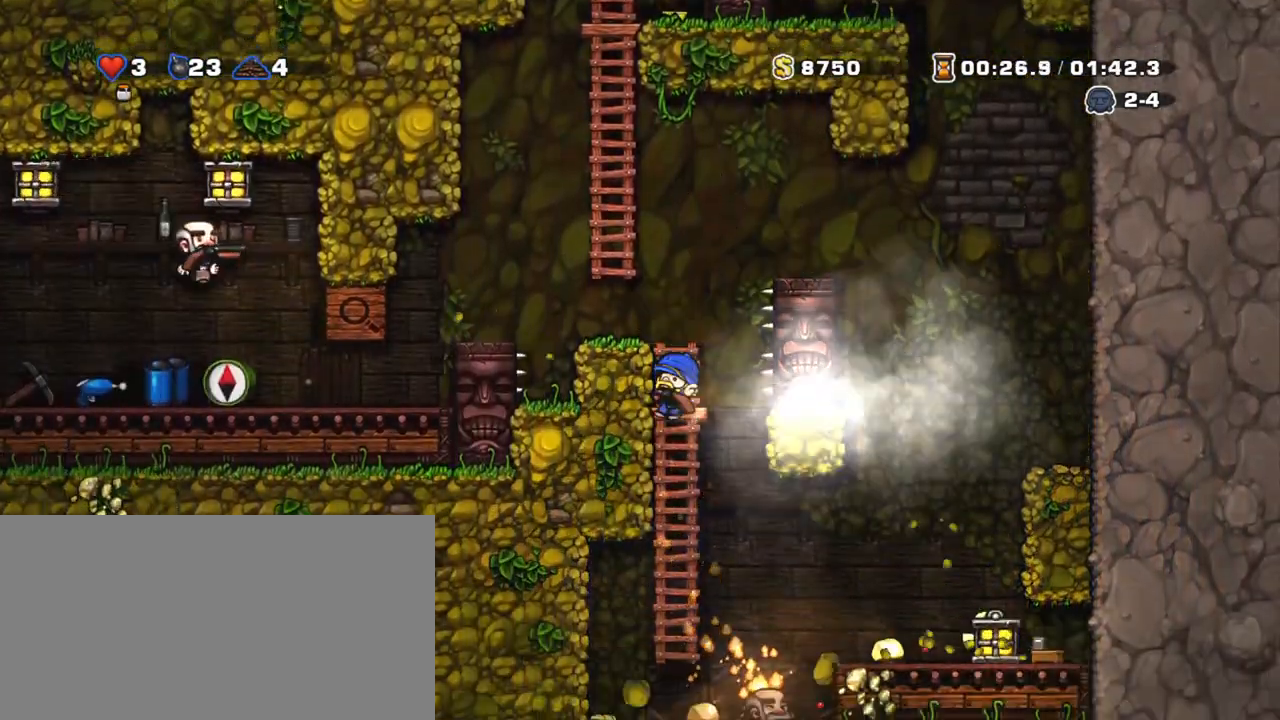
{"keys": ["shift"], "events": [[33, "down", "up"], [33, "z", "up"], [300, "up", "down"], [350, "down", "down"], [400, "up", "up"], [400, "z", "down"], [450, "z", "up"], [483, "down", "up"]]}
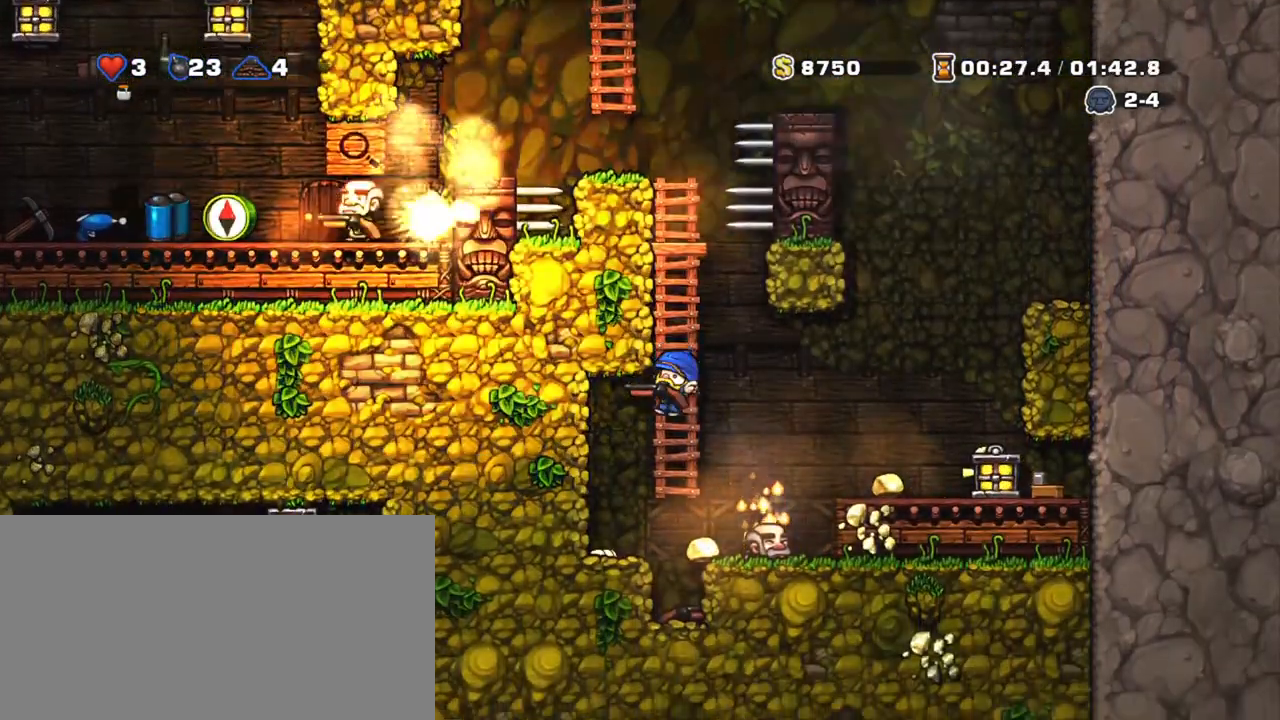
{"keys": ["down", "shift"], "events": [[283, "down", "down"], [400, "s", "down"], [500, "s", "up"]]}
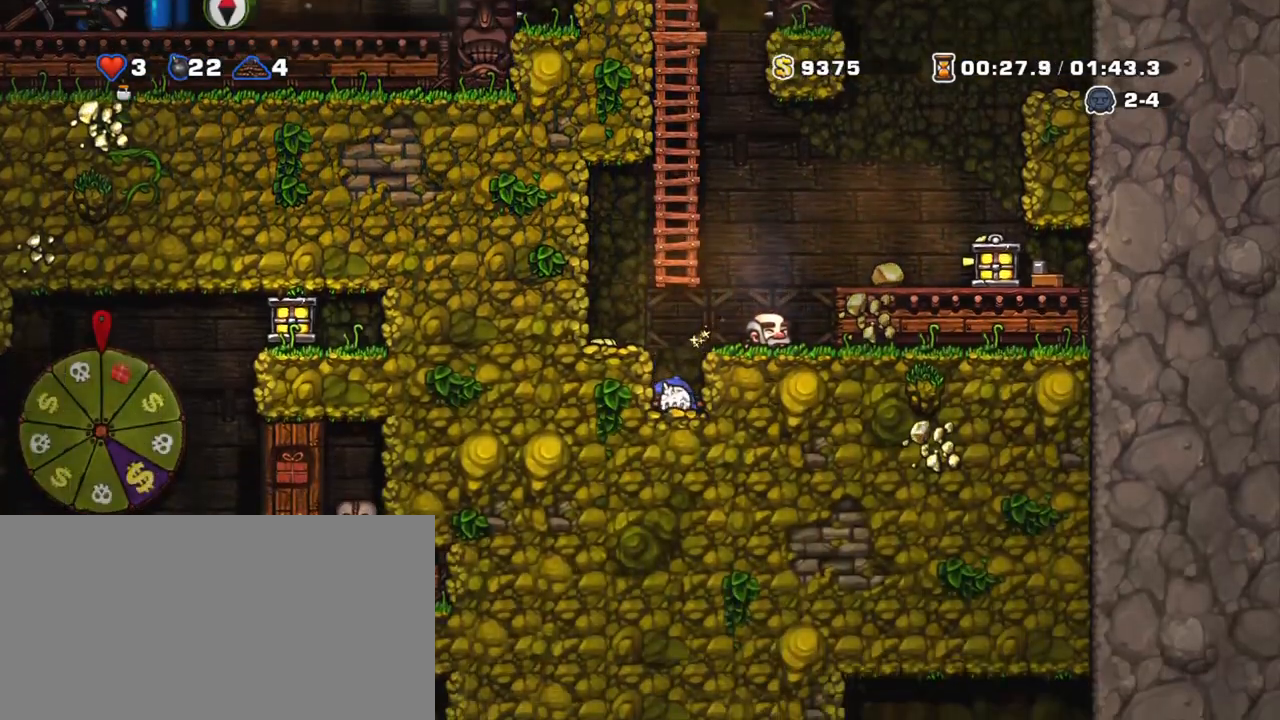
{"keys": ["down", "shift"], "events": []}
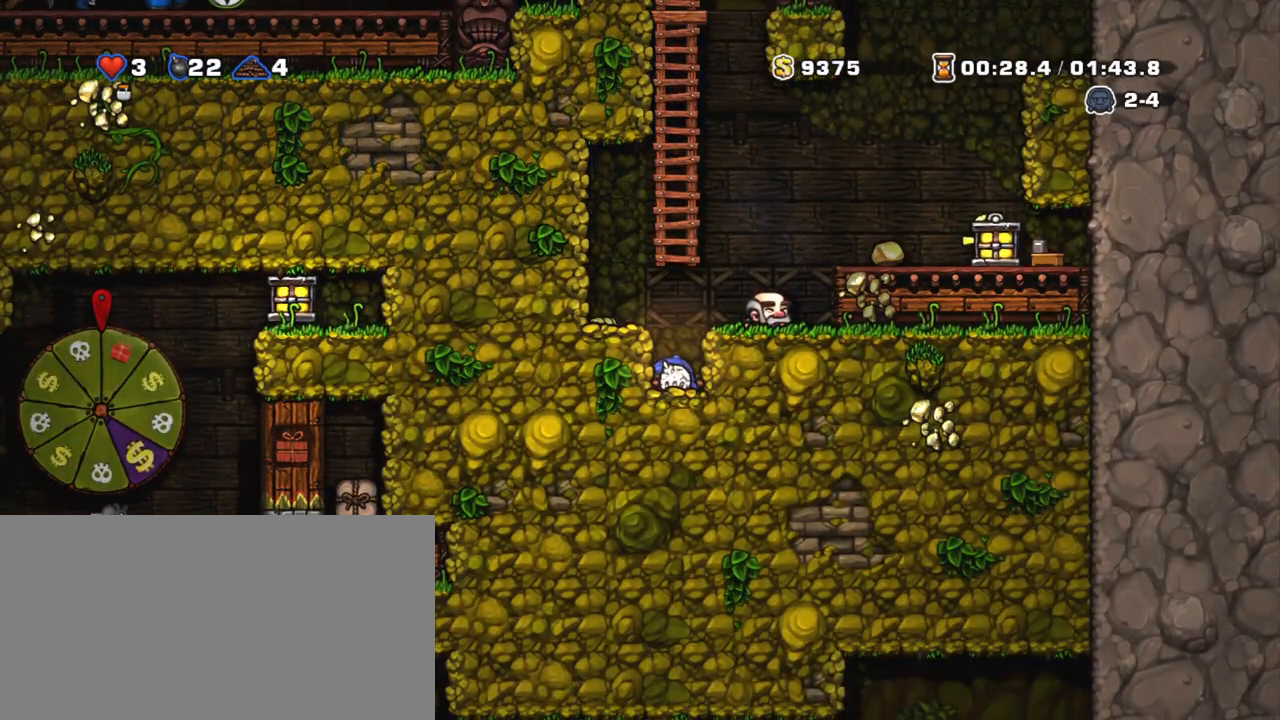
{"keys": ["down", "shift"], "events": [[150, "s", "down"], [250, "s", "up"]]}
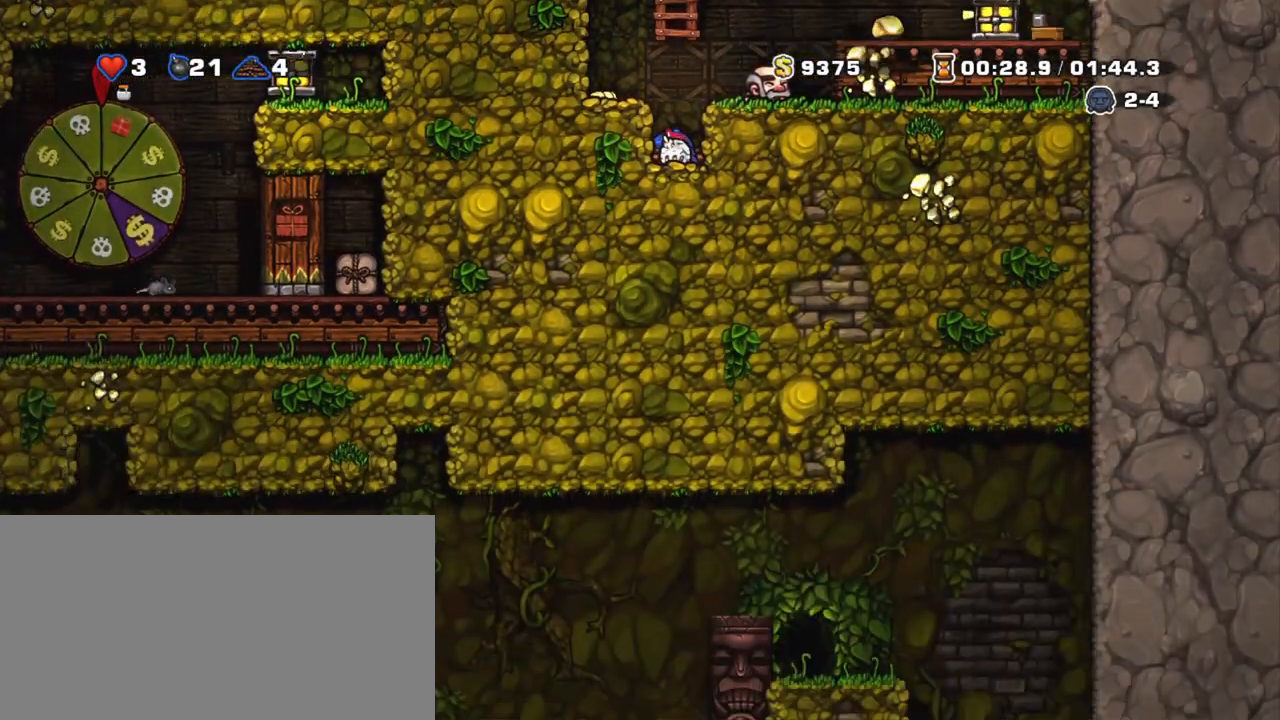
{"keys": ["down", "shift"], "events": [[400, "s", "down"], [500, "s", "up"]]}
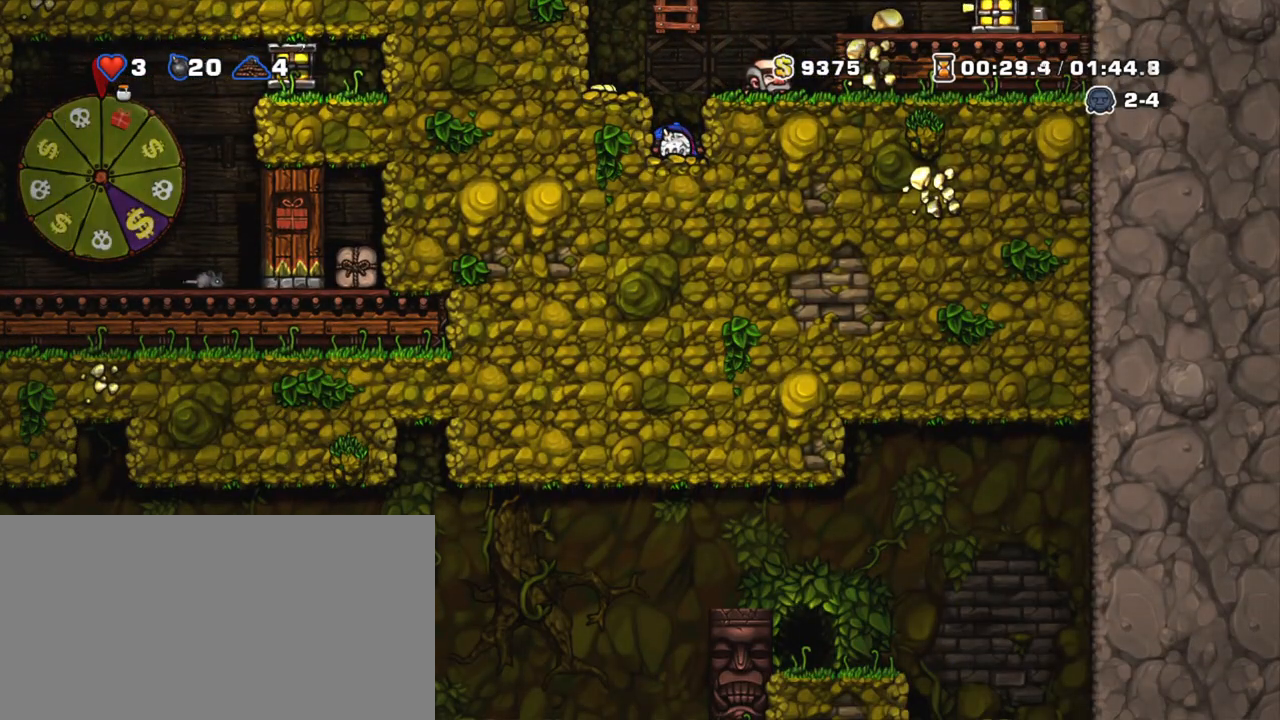
{"keys": ["right", "shift", "z"], "events": [[50, "down", "up"], [50, "z", "down"], [150, "right", "down"], [200, "z", "up"], [483, "z", "down"]]}
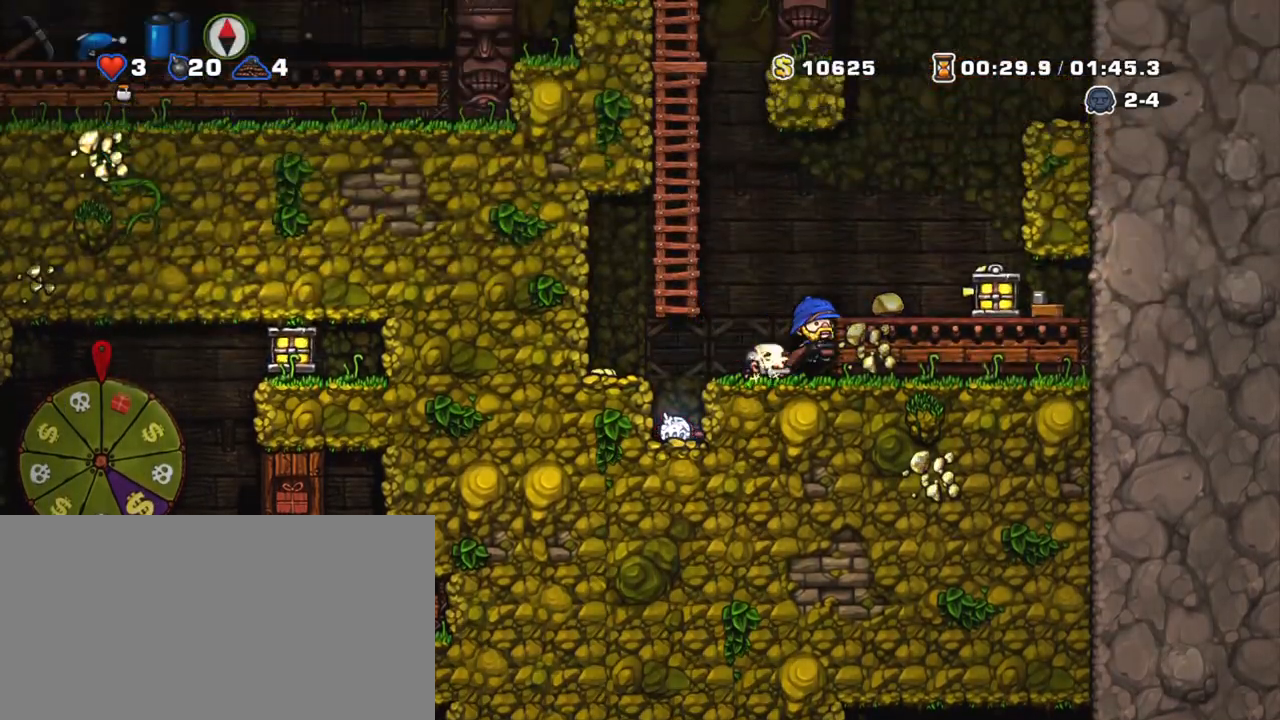
{"keys": ["left", "shift"], "events": [[133, "z", "up"], [383, "left", "down"], [433, "right", "up"]]}
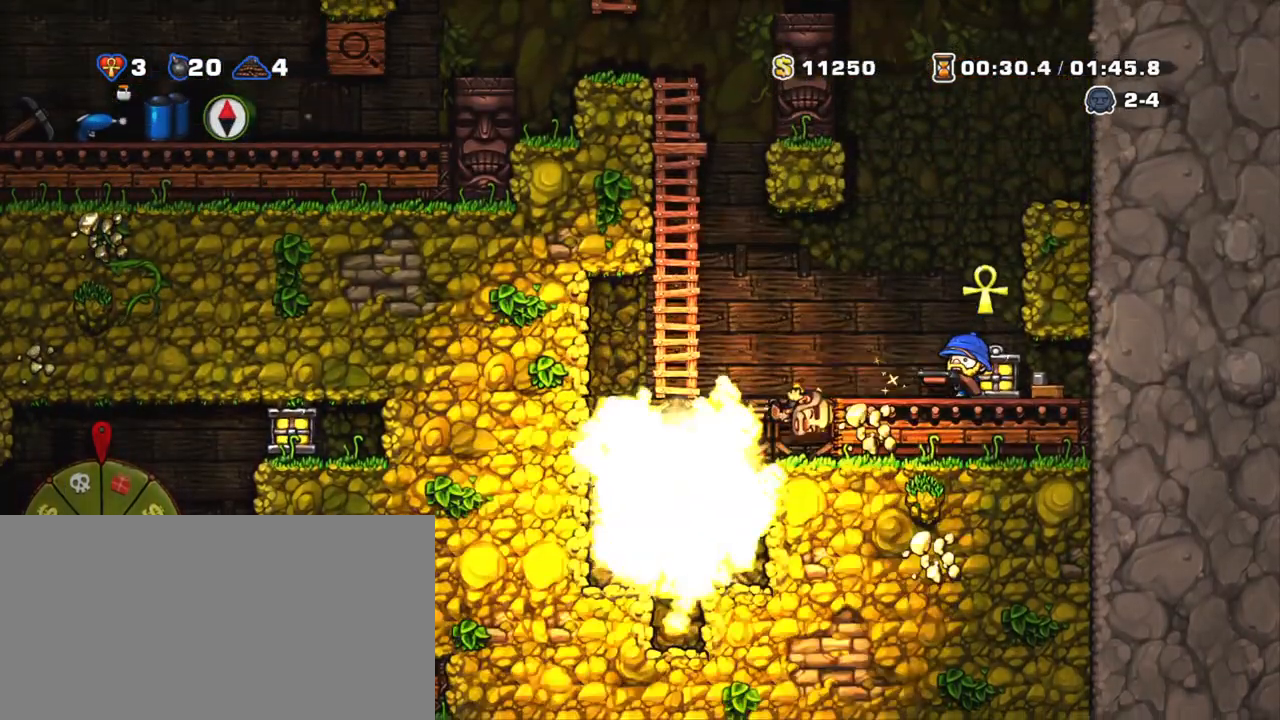
{"keys": ["shift", "up"], "events": [[133, "z", "down"], [450, "up", "down"], [450, "z", "up"], [500, "left", "up"]]}
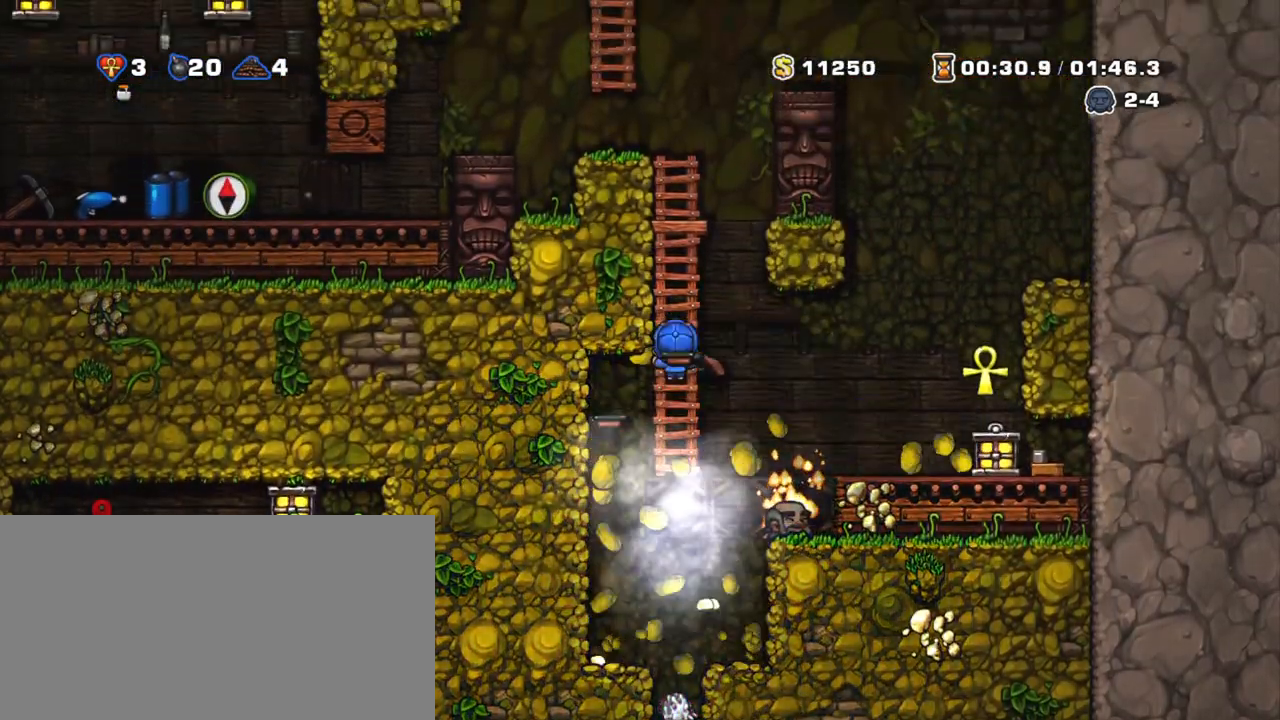
{"keys": ["shift", "up", "z"], "events": [[50, "z", "down"], [233, "z", "up"], [333, "z", "down"]]}
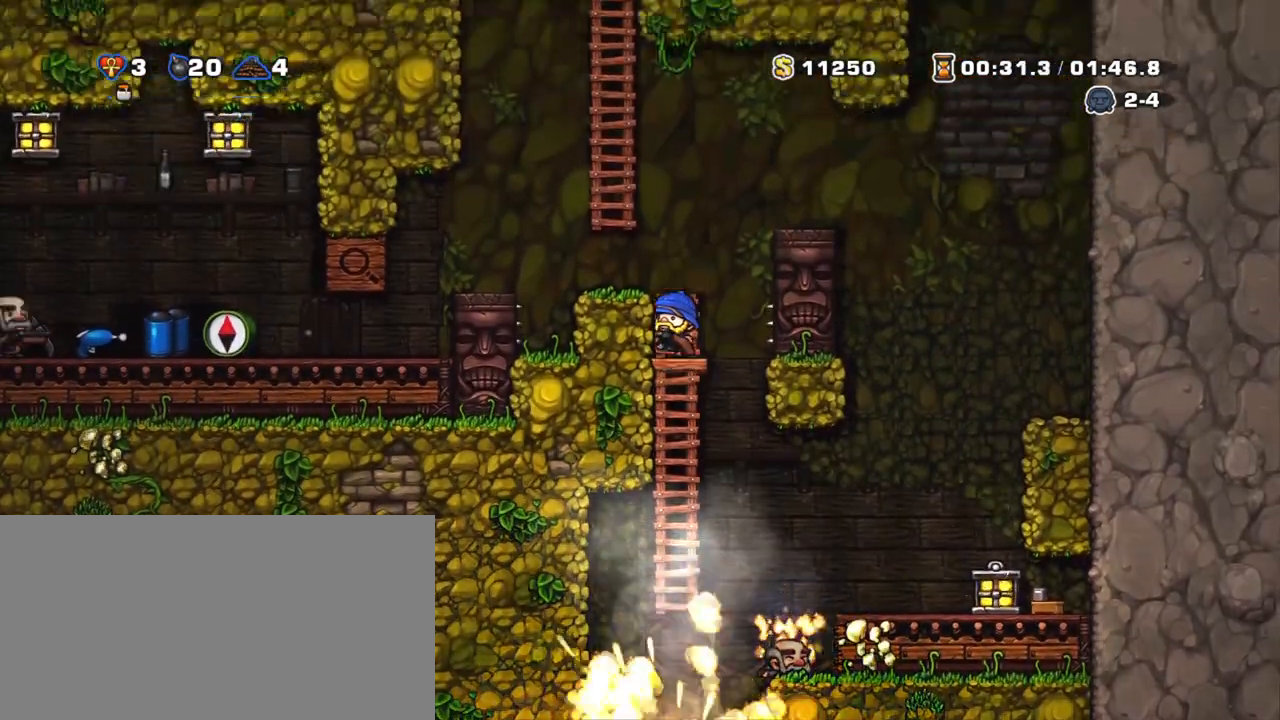
{"keys": ["left", "shift", "z"], "events": [[133, "z", "up"], [183, "left", "down"], [183, "up", "up"], [183, "z", "down"]]}